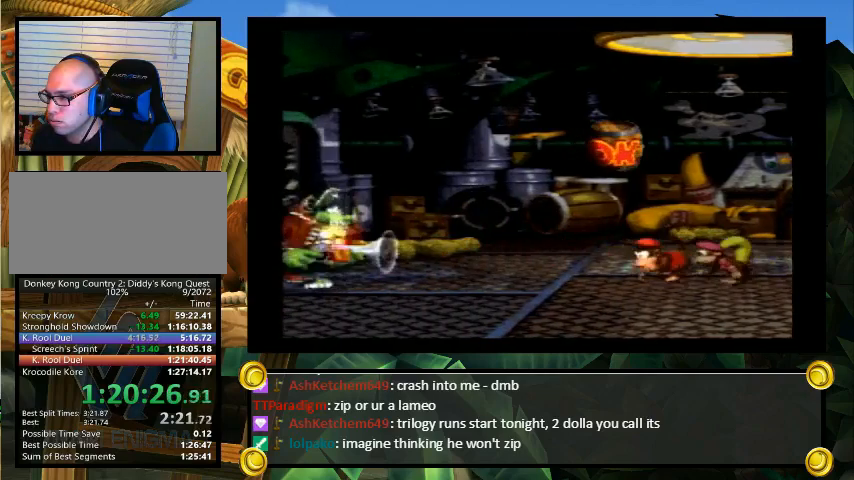
Gameplay with a controller (Nintendo layout); each line is a JSON object with the inputs held at the frame after it. "events" lists button and stick changes between this image and that frame as [ms after this image, input, new state], when the widget could be followed in between. Not read: L3 R3.
{"buttons": ["Y"], "events": []}
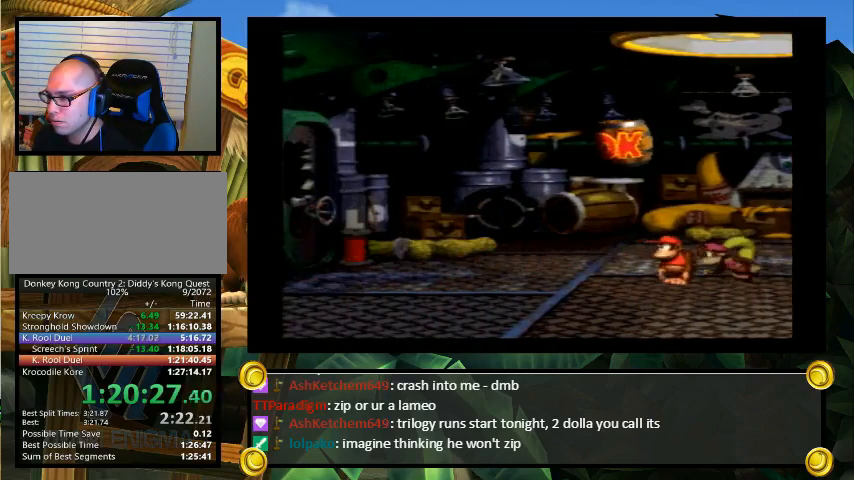
{"buttons": ["B", "Y", "DPAD_LEFT"], "events": [[267, "DPAD_LEFT", "down"], [300, "B", "down"]]}
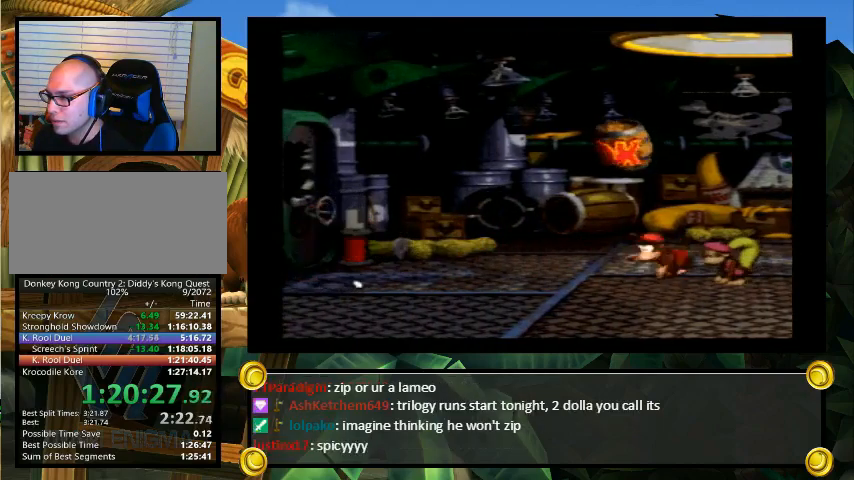
{"buttons": ["Y", "DPAD_RIGHT"], "events": [[333, "B", "up"], [367, "DPAD_LEFT", "up"], [467, "DPAD_RIGHT", "down"]]}
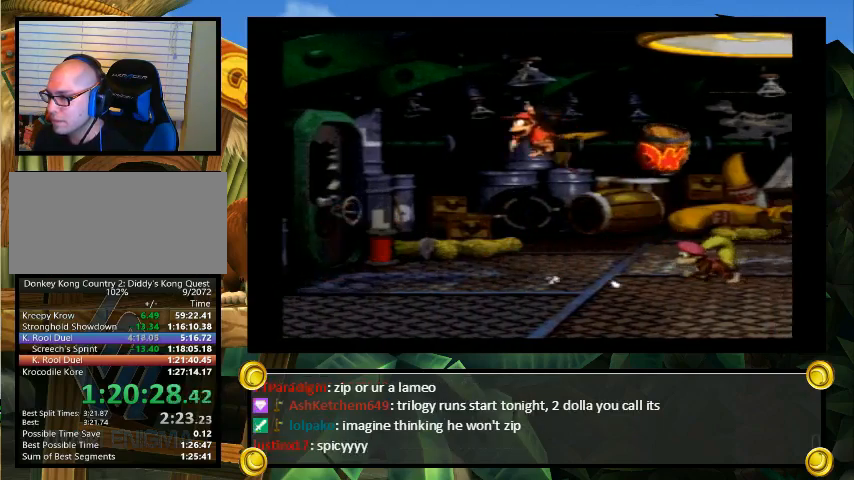
{"buttons": ["Y"], "events": [[300, "DPAD_RIGHT", "up"]]}
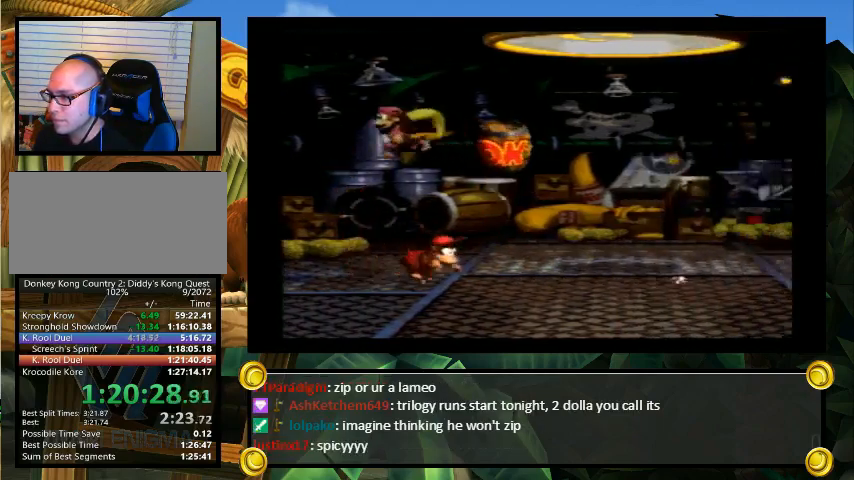
{"buttons": ["Y"], "events": []}
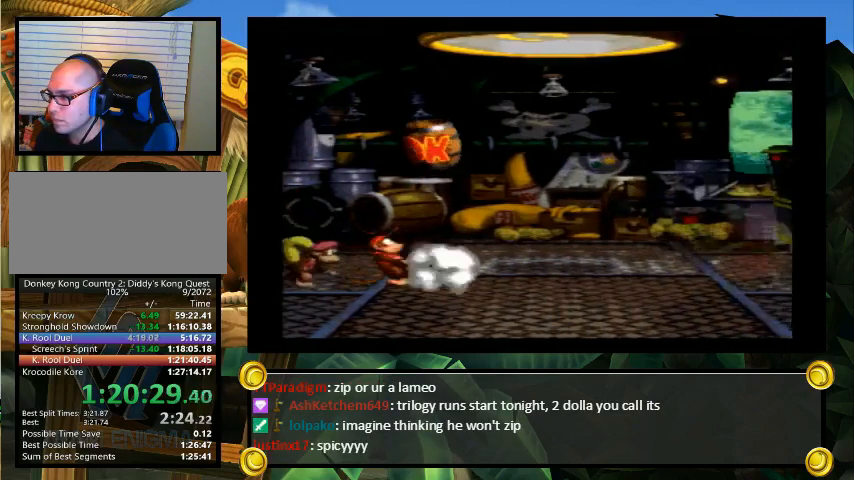
{"buttons": [], "events": [[400, "Y", "up"]]}
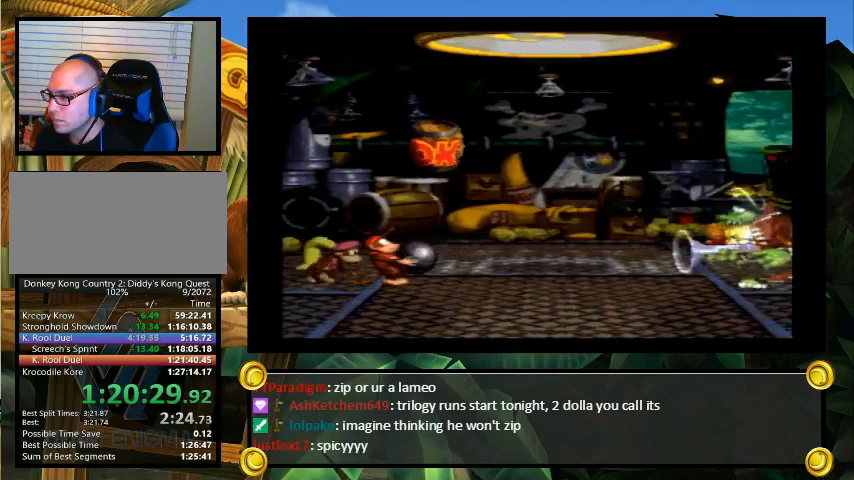
{"buttons": ["DPAD_LEFT"], "events": [[300, "DPAD_LEFT", "down"]]}
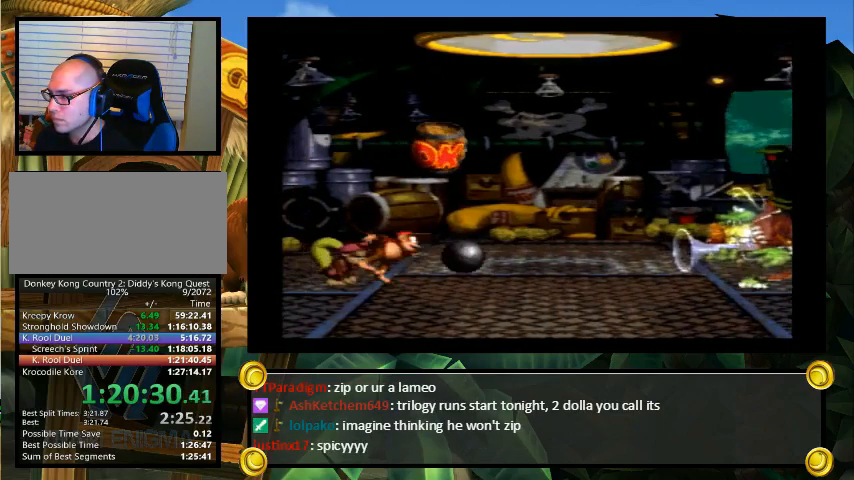
{"buttons": [], "events": [[167, "DPAD_LEFT", "up"]]}
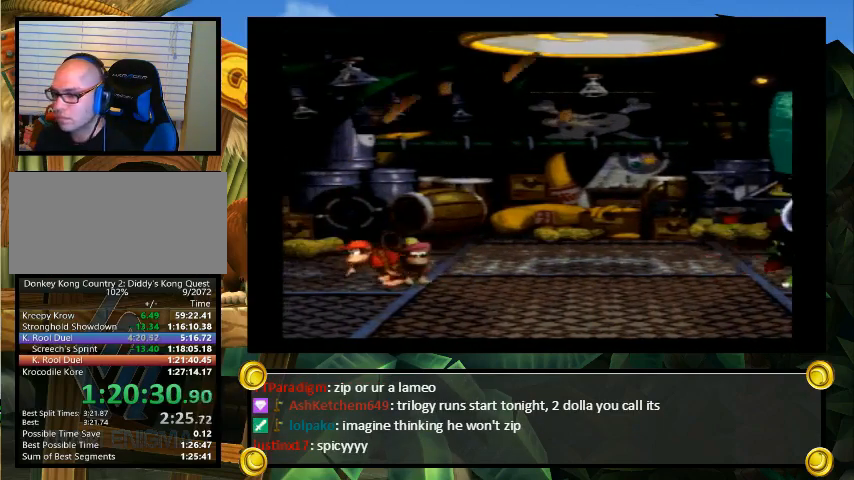
{"buttons": ["Y"], "events": [[333, "B", "down"], [400, "Y", "down"], [467, "B", "up"]]}
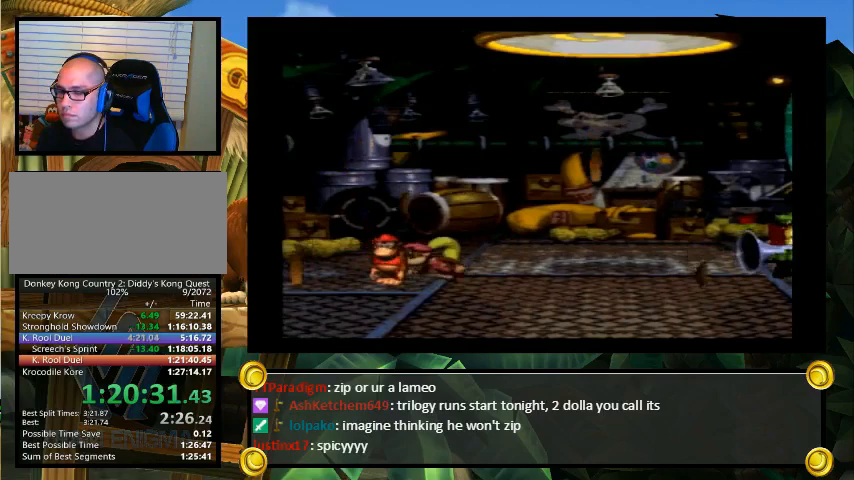
{"buttons": ["Y"], "events": []}
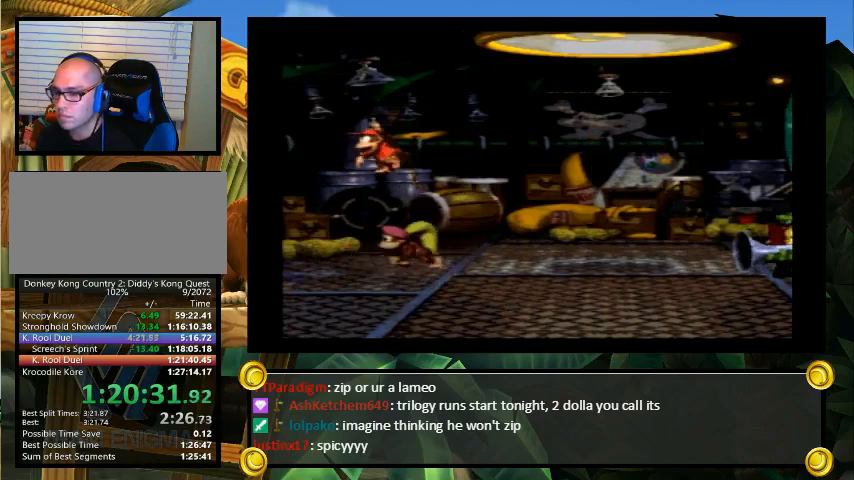
{"buttons": ["Y"], "events": []}
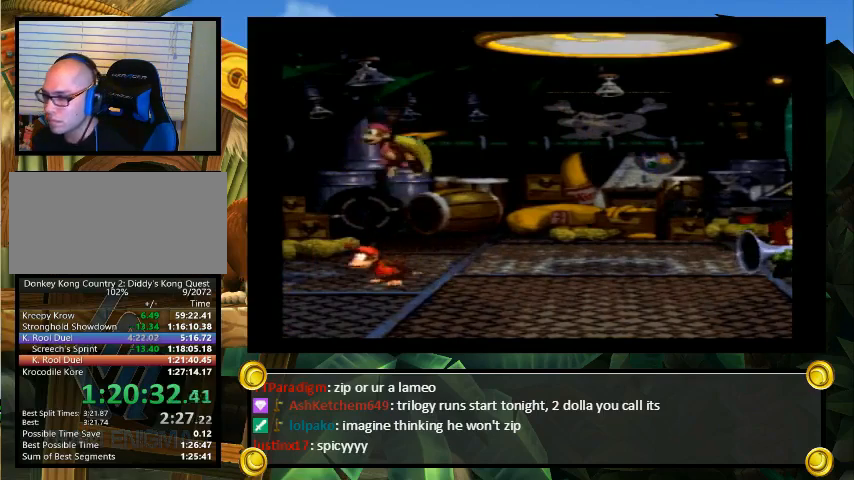
{"buttons": ["B", "Y", "DPAD_RIGHT"], "events": [[200, "DPAD_RIGHT", "down"], [233, "B", "down"]]}
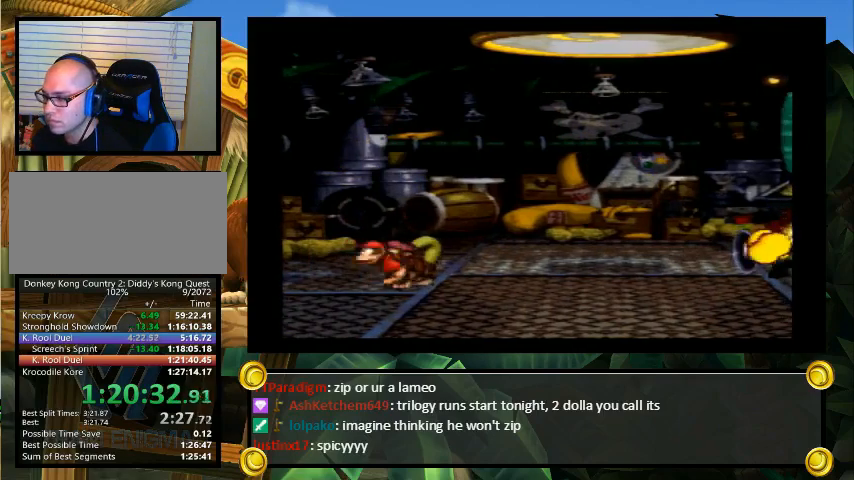
{"buttons": ["Y", "DPAD_LEFT"], "events": [[33, "B", "up"], [67, "DPAD_LEFT", "down"], [67, "DPAD_RIGHT", "up"], [133, "DPAD_LEFT", "up"], [500, "DPAD_LEFT", "down"]]}
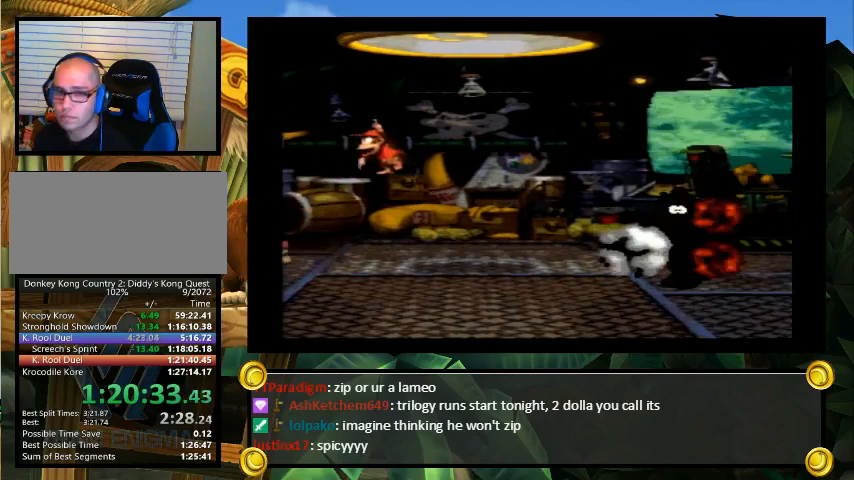
{"buttons": ["Y"], "events": [[233, "DPAD_UP", "down"], [267, "DPAD_LEFT", "up"], [267, "DPAD_RIGHT", "down"], [300, "DPAD_UP", "up"], [367, "DPAD_RIGHT", "up"]]}
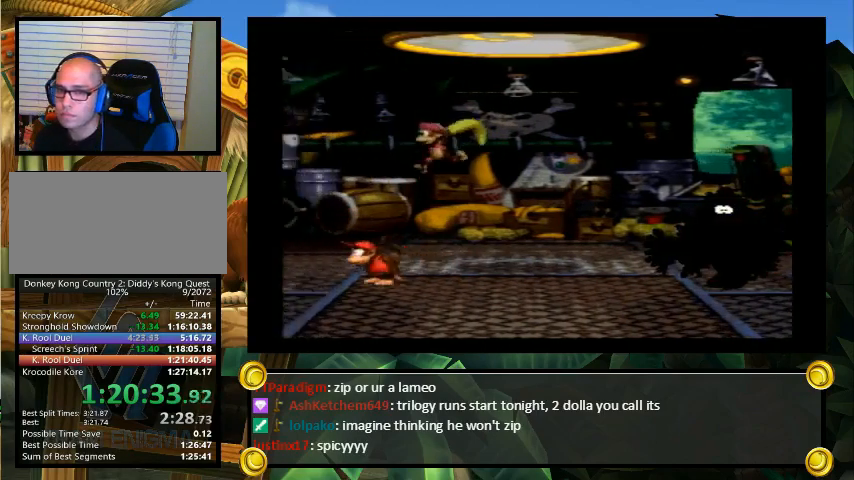
{"buttons": ["Y"], "events": []}
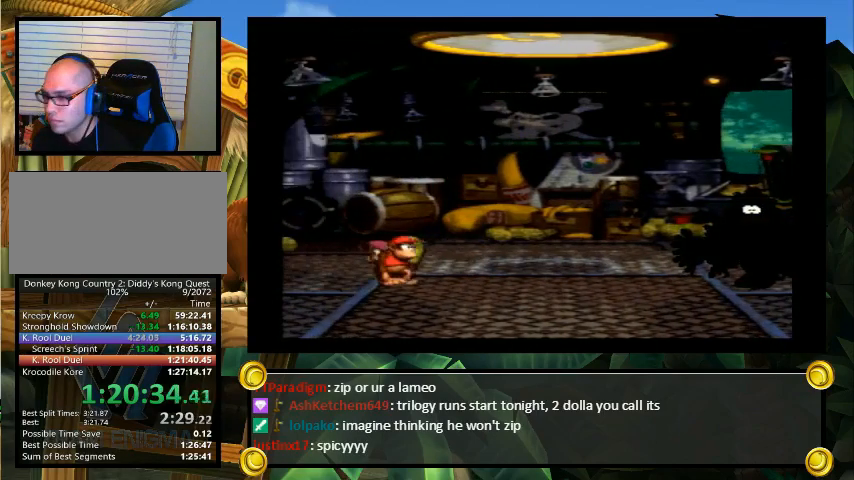
{"buttons": ["Y"], "events": [[67, "DPAD_DOWN", "down"], [133, "DPAD_DOWN", "up"], [300, "DPAD_DOWN", "down"], [367, "DPAD_DOWN", "up"]]}
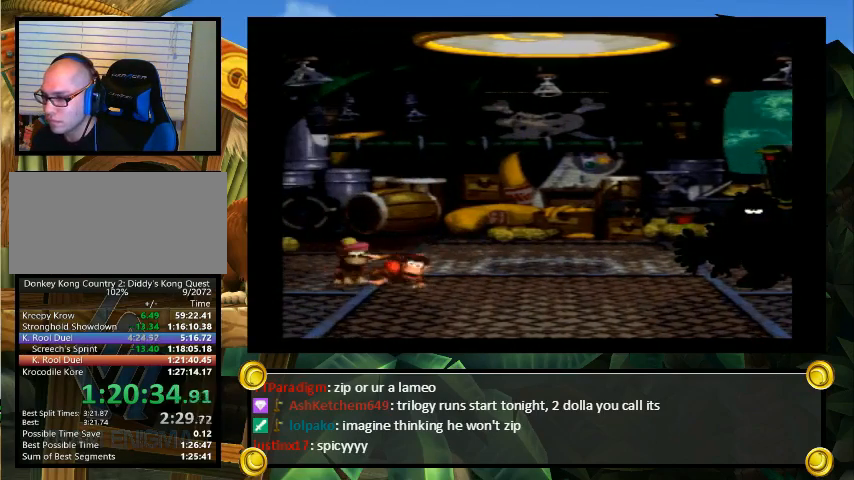
{"buttons": ["Y"], "events": [[33, "DPAD_DOWN", "down"], [100, "DPAD_DOWN", "up"], [300, "DPAD_DOWN", "down"], [333, "DPAD_DOWN", "up"]]}
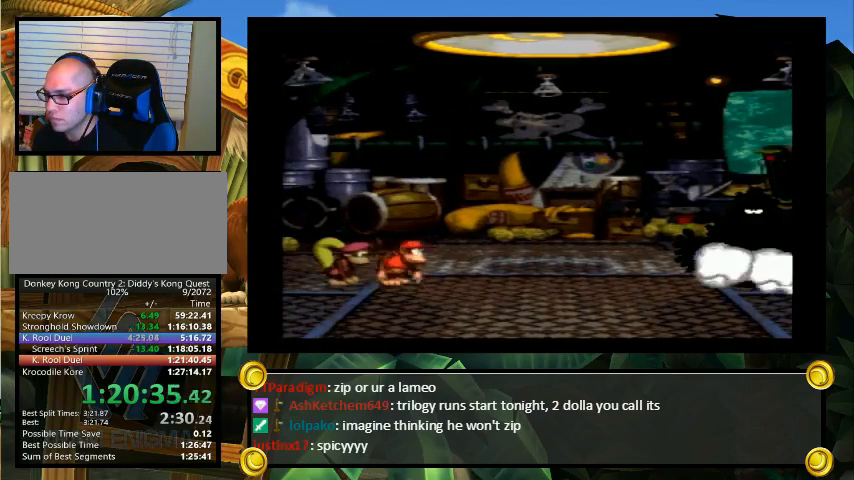
{"buttons": ["Y"], "events": [[33, "DPAD_DOWN", "down"], [100, "DPAD_DOWN", "up"], [300, "DPAD_DOWN", "down"], [333, "DPAD_DOWN", "up"]]}
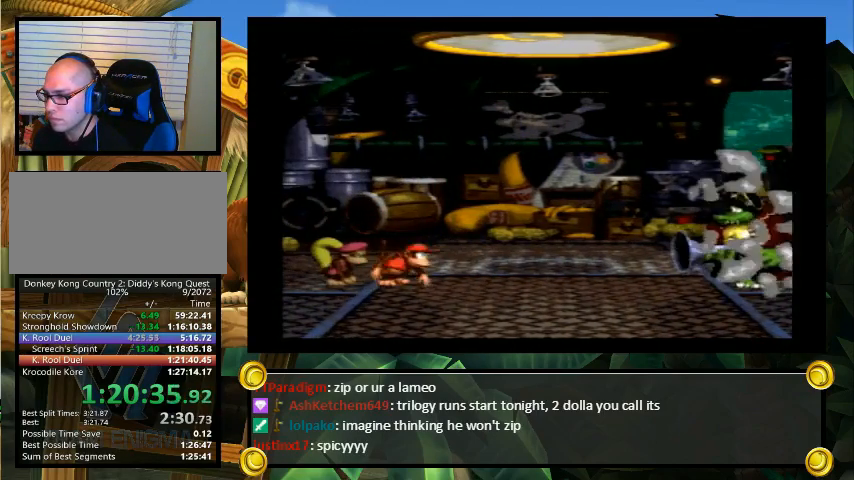
{"buttons": ["Y"], "events": [[67, "DPAD_DOWN", "down"], [100, "DPAD_DOWN", "up"], [300, "DPAD_DOWN", "down"], [400, "DPAD_DOWN", "up"]]}
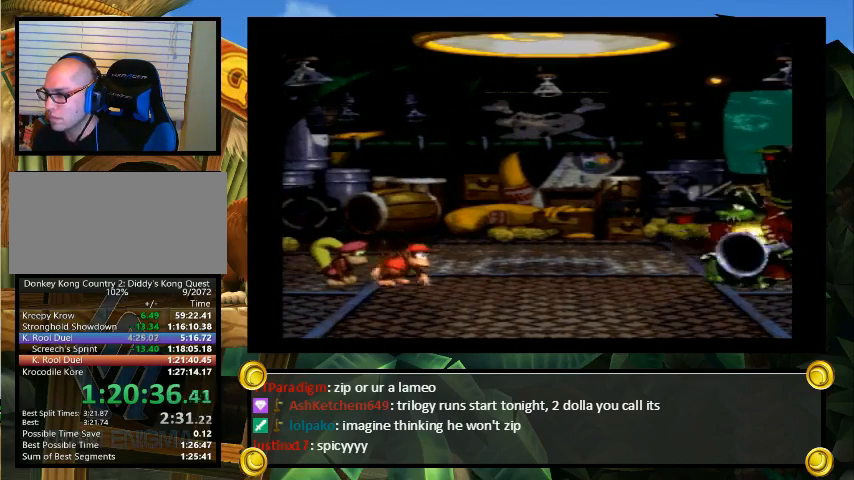
{"buttons": ["B", "Y", "DPAD_RIGHT"], "events": [[200, "B", "down"], [233, "DPAD_RIGHT", "down"]]}
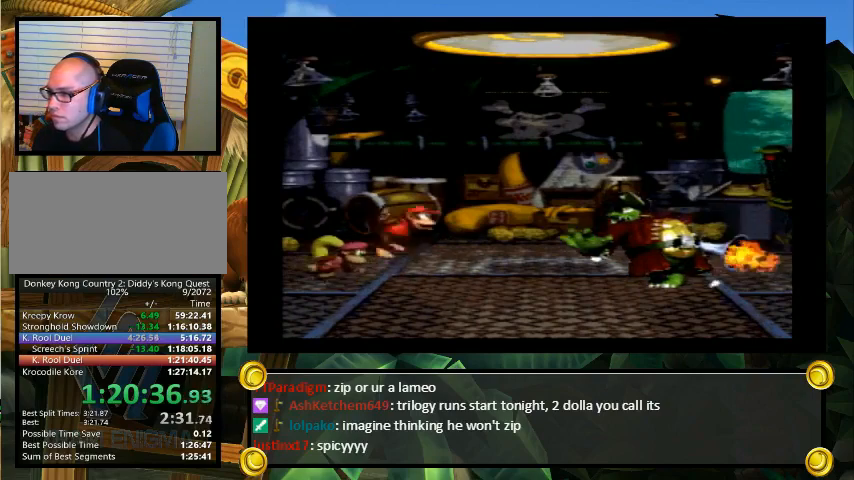
{"buttons": ["Y"], "events": [[133, "B", "up"], [133, "DPAD_DOWN", "down"], [167, "DPAD_DOWN", "up"], [167, "DPAD_LEFT", "down"], [167, "DPAD_RIGHT", "up"], [200, "DPAD_LEFT", "up"]]}
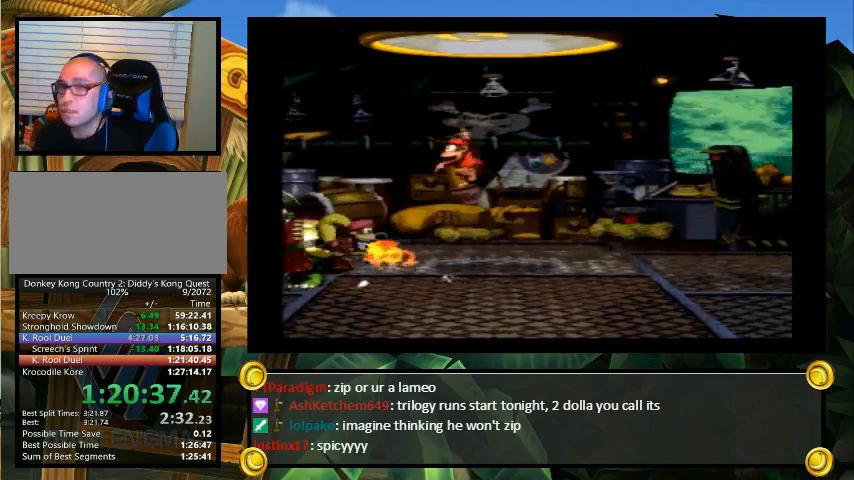
{"buttons": ["Y"], "events": []}
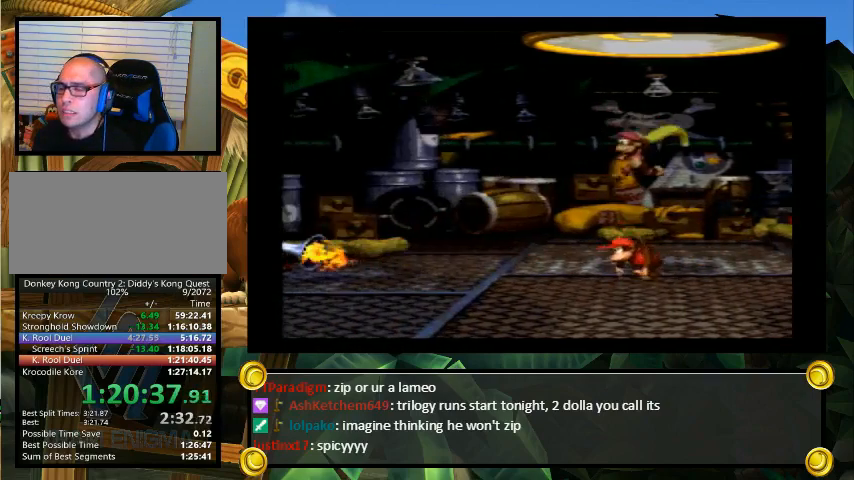
{"buttons": ["Y"], "events": []}
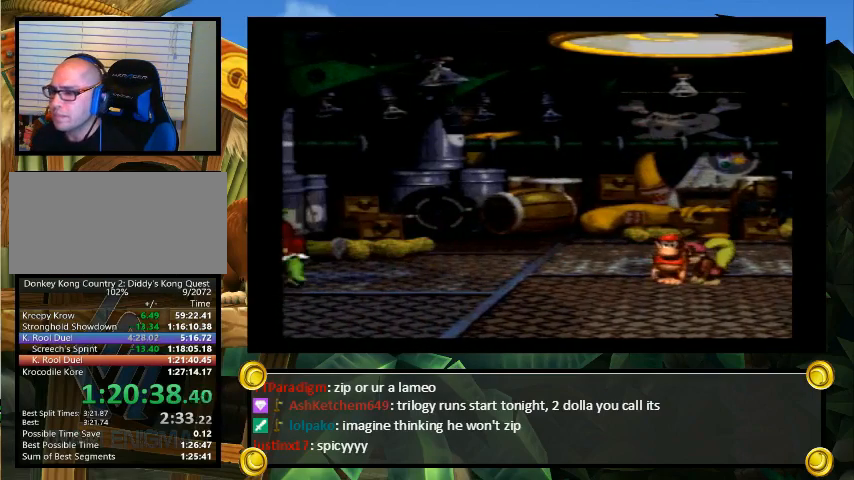
{"buttons": ["Y"], "events": []}
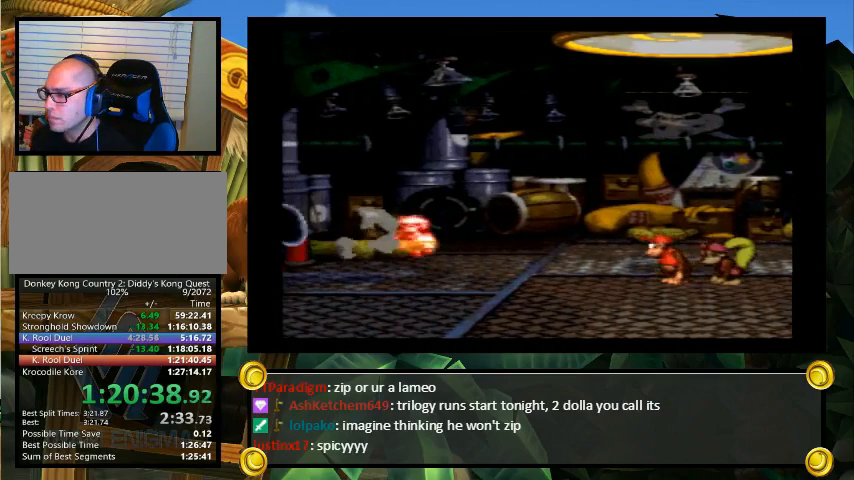
{"buttons": ["Y"], "events": [[100, "B", "down"], [200, "DPAD_LEFT", "down"], [333, "B", "up"], [367, "DPAD_LEFT", "up"]]}
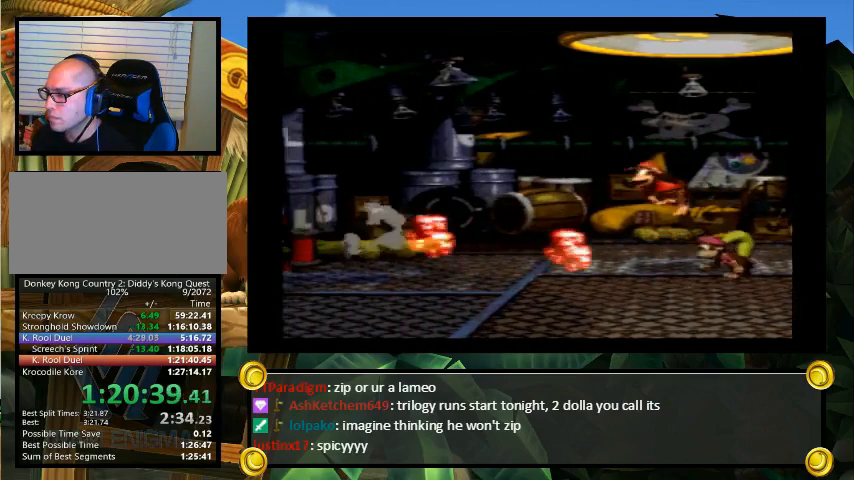
{"buttons": ["B", "Y"], "events": [[67, "DPAD_RIGHT", "down"], [167, "DPAD_RIGHT", "up"], [200, "DPAD_RIGHT", "down"], [400, "B", "down"], [467, "DPAD_RIGHT", "up"]]}
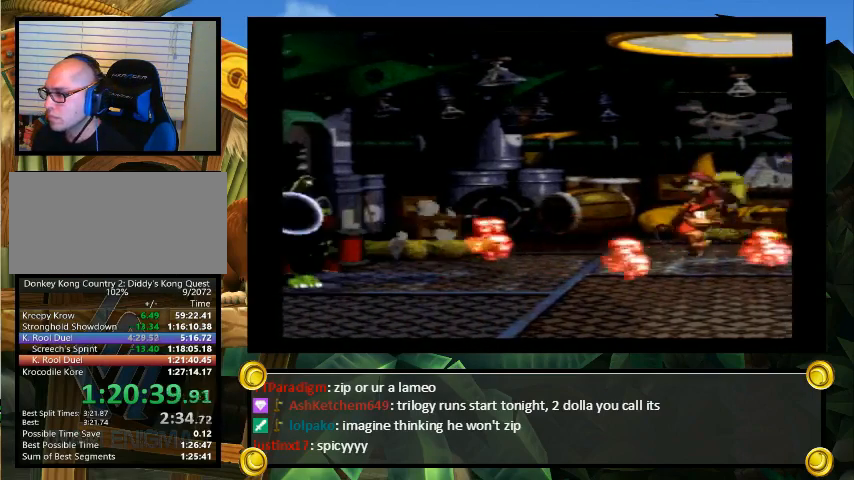
{"buttons": ["Y"], "events": [[67, "DPAD_LEFT", "down"], [400, "B", "up"], [433, "DPAD_LEFT", "up"]]}
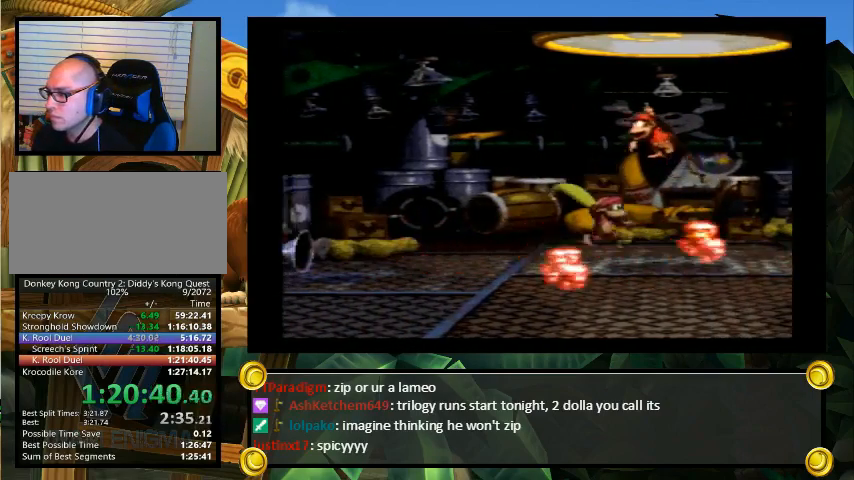
{"buttons": ["Y"], "events": [[233, "DPAD_RIGHT", "down"], [433, "DPAD_RIGHT", "up"]]}
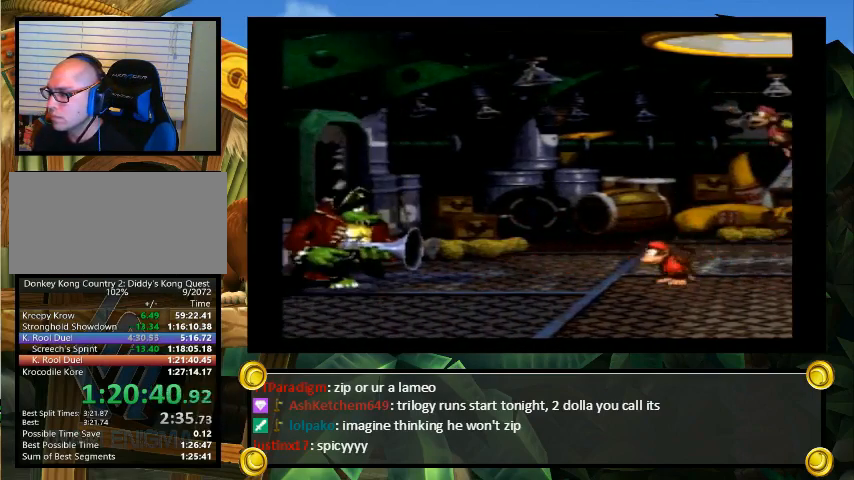
{"buttons": ["Y"], "events": [[67, "DPAD_LEFT", "down"], [167, "DPAD_LEFT", "up"], [400, "DPAD_LEFT", "down"], [467, "DPAD_LEFT", "up"]]}